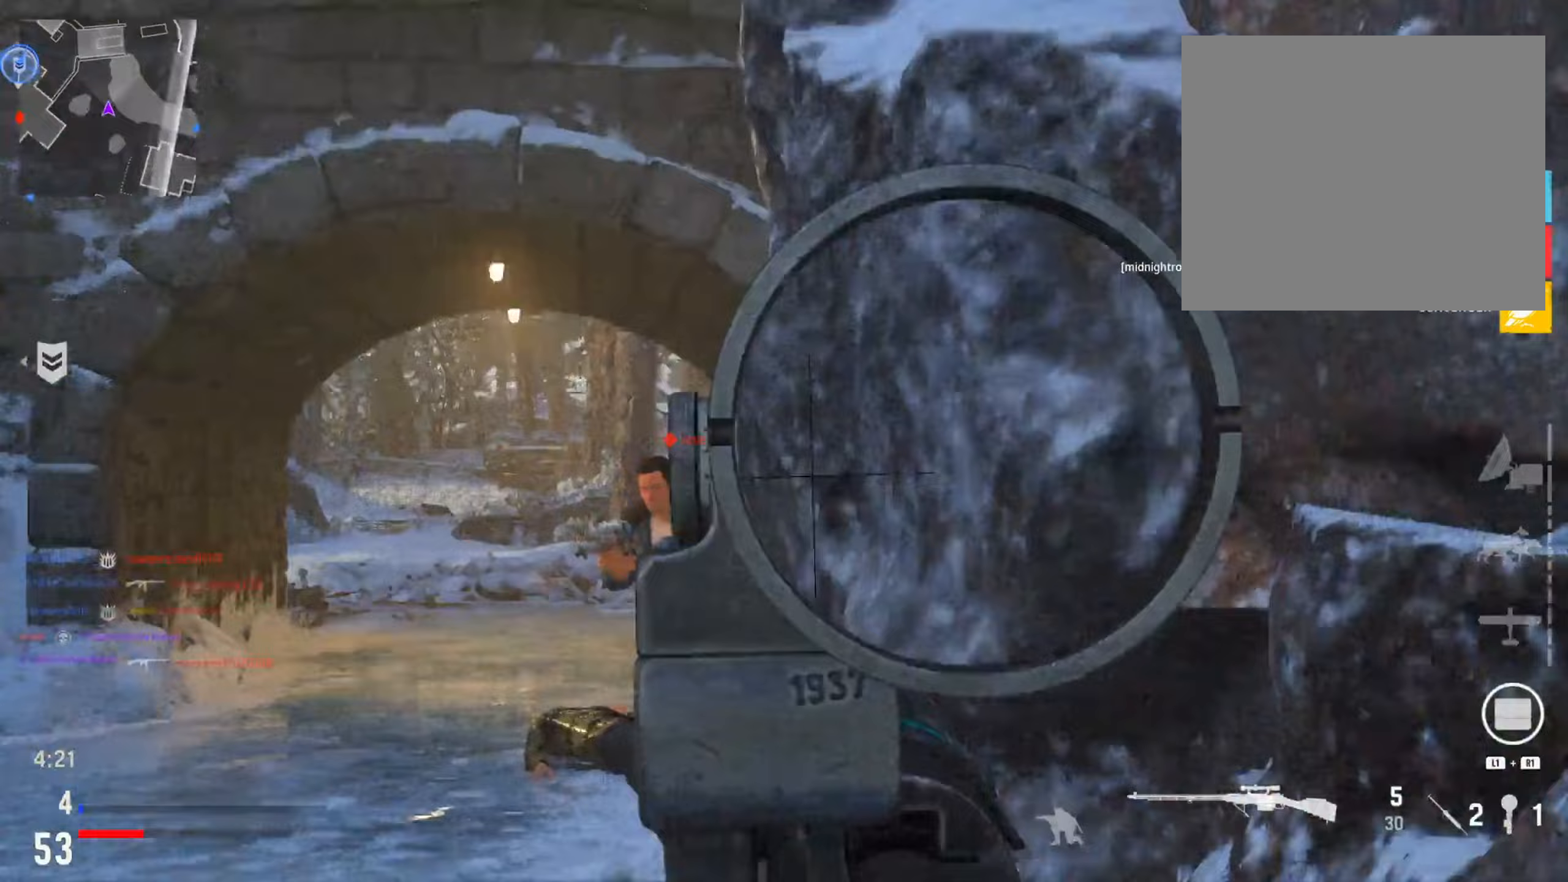
Gameplay with a controller (PlayStation layout); each line is a JSON object with the inputs held at the frame after it (dt_ms = milliseconds from this image to that frame). "events" lists button and stick changes between this image and that frame as [ms after this image, input, new state], when the widget could be followed in between.
{"dt_ms": 417, "buttons": ["L2"], "left_stick": "down-left", "right_stick": "down-left", "events": [[33, "right_stick", "center"], [83, "R3", "down"], [200, "right_stick", "down-left"], [217, "R3", "up"], [300, "left_stick", "left"], [367, "left_stick", "down-left"]]}
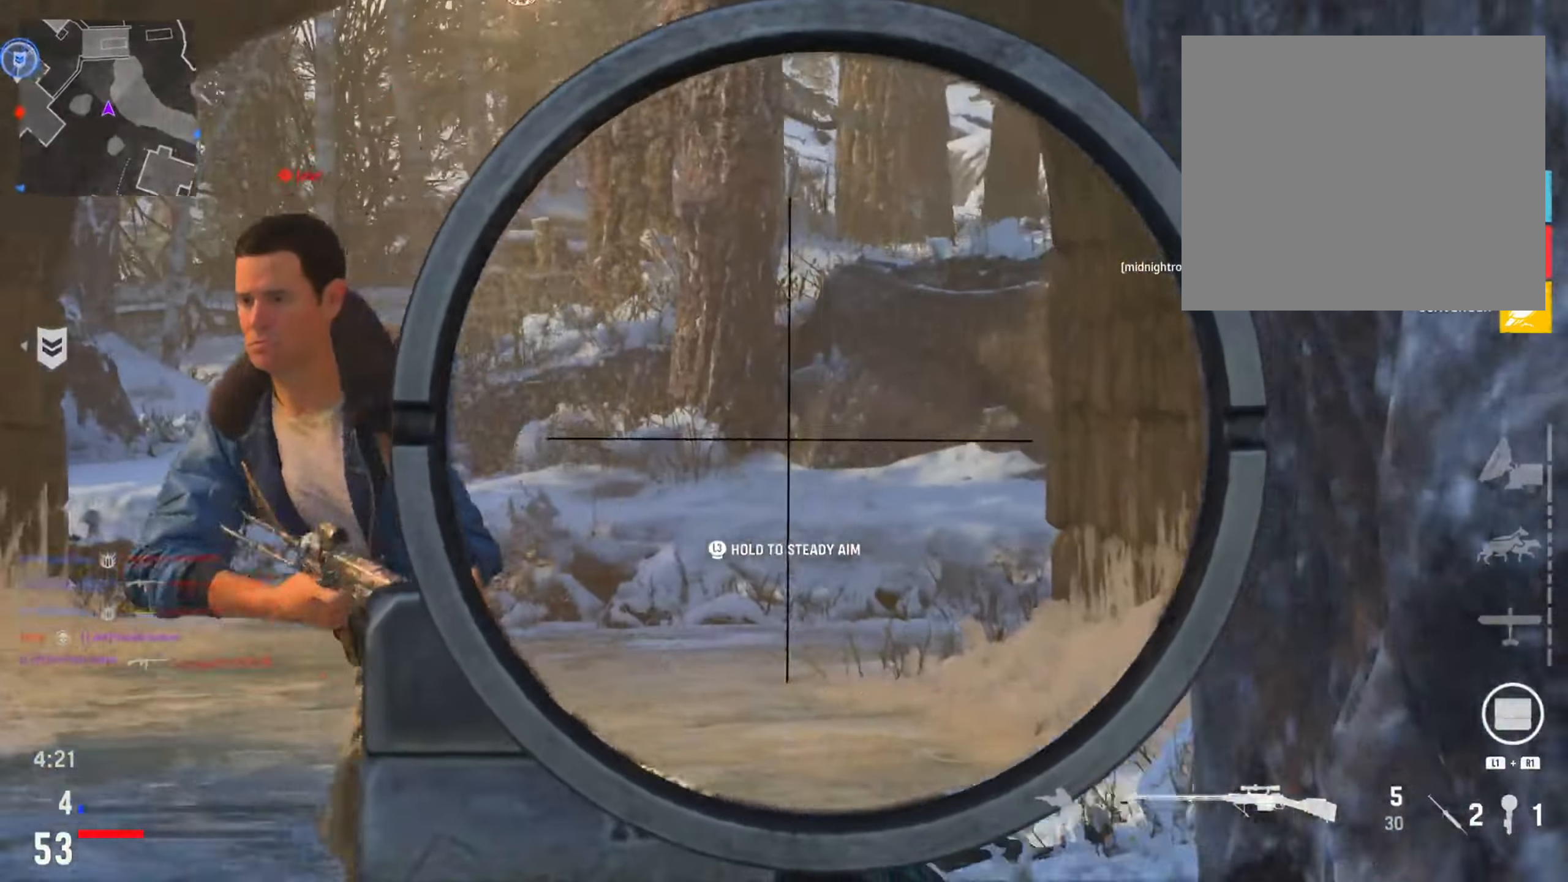
{"dt_ms": 501, "buttons": ["L2"], "left_stick": "down", "right_stick": "left", "events": [[33, "right_stick", "left"], [117, "L2", "up"], [184, "left_stick", "down"], [200, "right_stick", "down-left"], [234, "L2", "down"], [350, "right_stick", "right"], [451, "right_stick", "center"], [501, "right_stick", "left"]]}
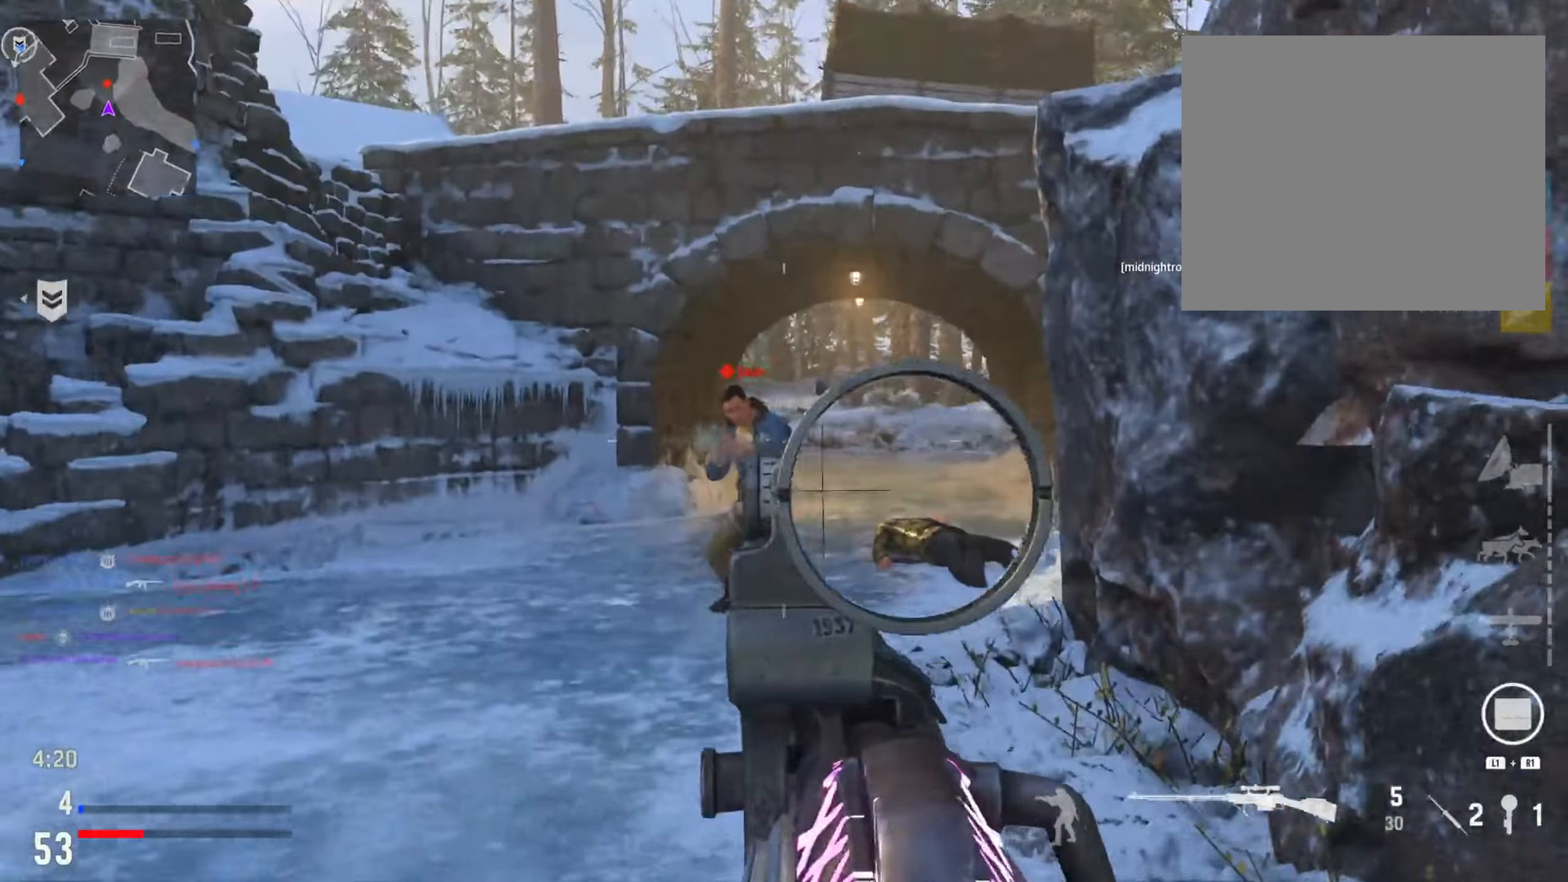
{"dt_ms": 500, "buttons": [], "left_stick": "right", "right_stick": "center", "events": [[166, "R2", "down"], [233, "right_stick", "right"], [250, "L2", "up"], [283, "left_stick", "down-right"], [300, "R2", "up"], [367, "right_stick", "center"], [467, "left_stick", "right"]]}
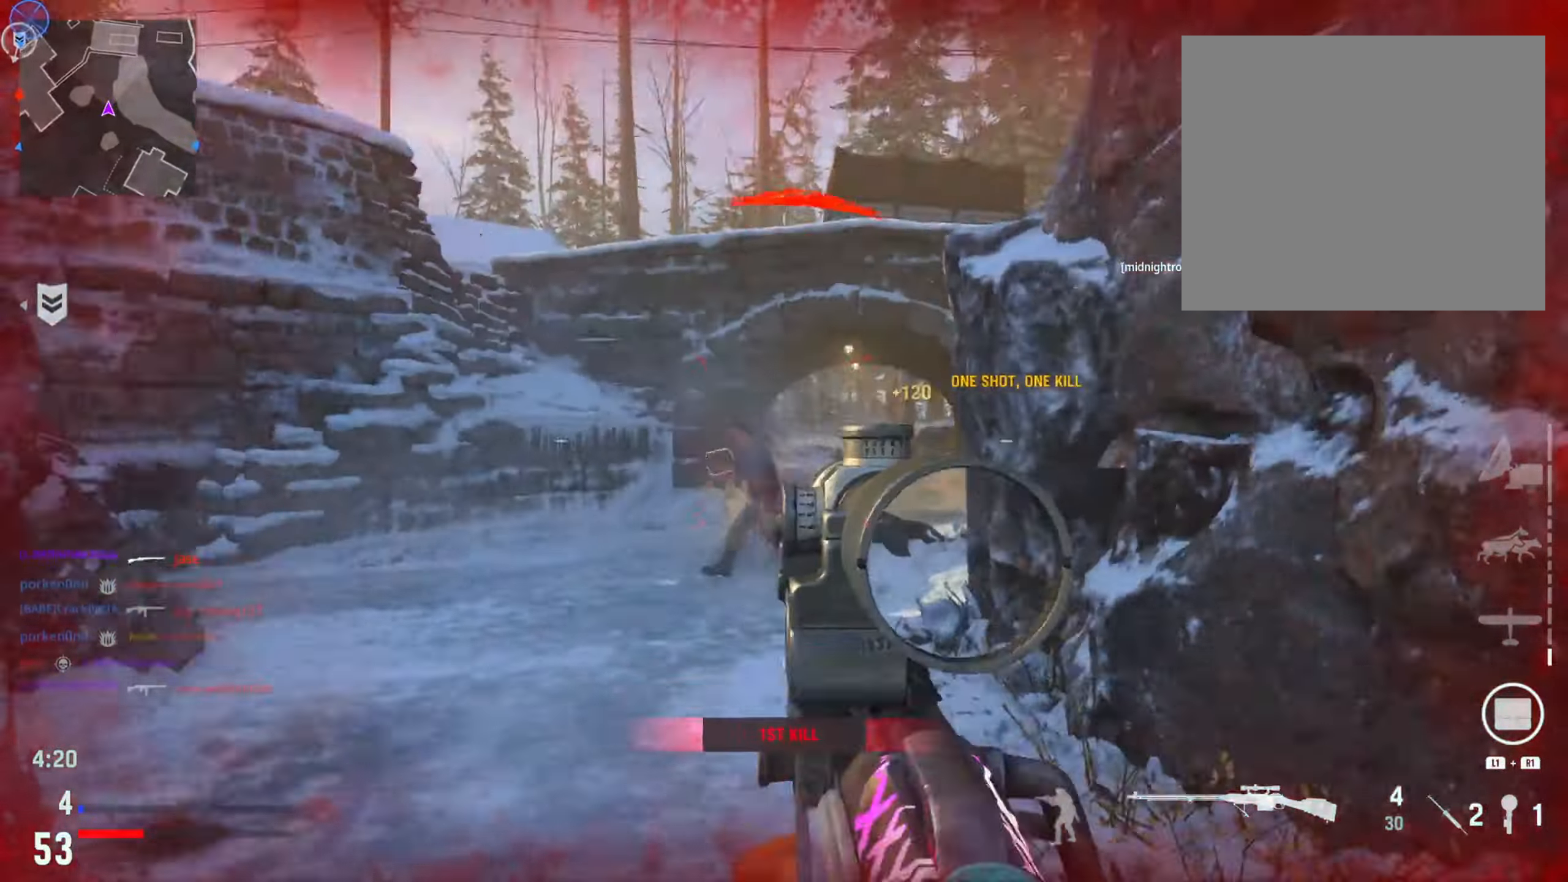
{"dt_ms": 501, "buttons": [], "left_stick": "up", "right_stick": "center", "events": [[50, "left_stick", "up-right"], [150, "right_stick", "left"], [217, "left_stick", "up"], [300, "right_stick", "center"]]}
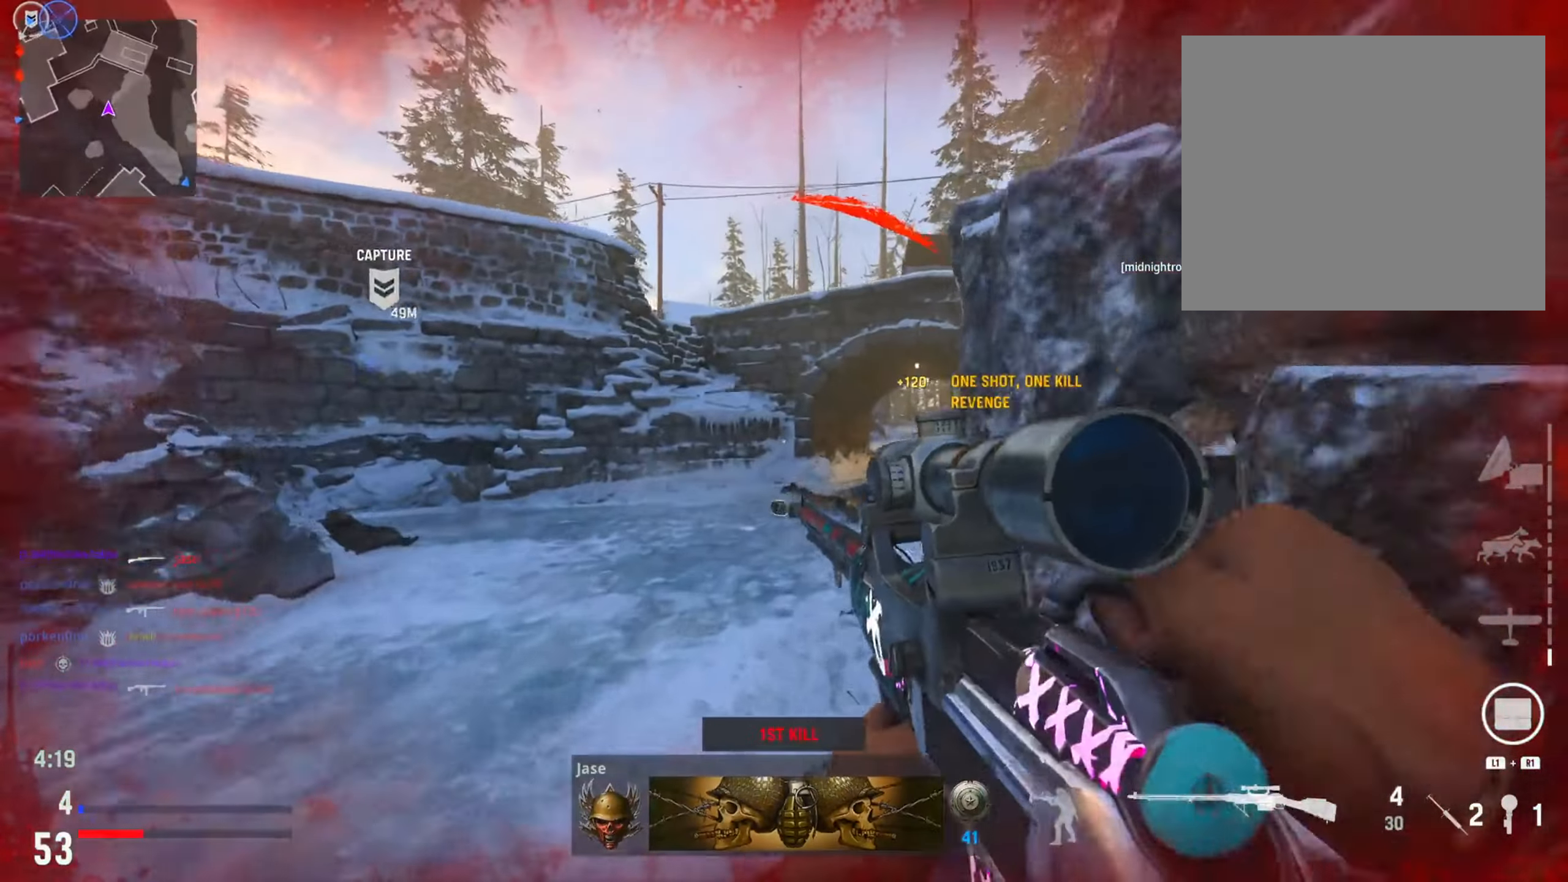
{"dt_ms": 500, "buttons": [], "left_stick": "up", "right_stick": "center", "events": []}
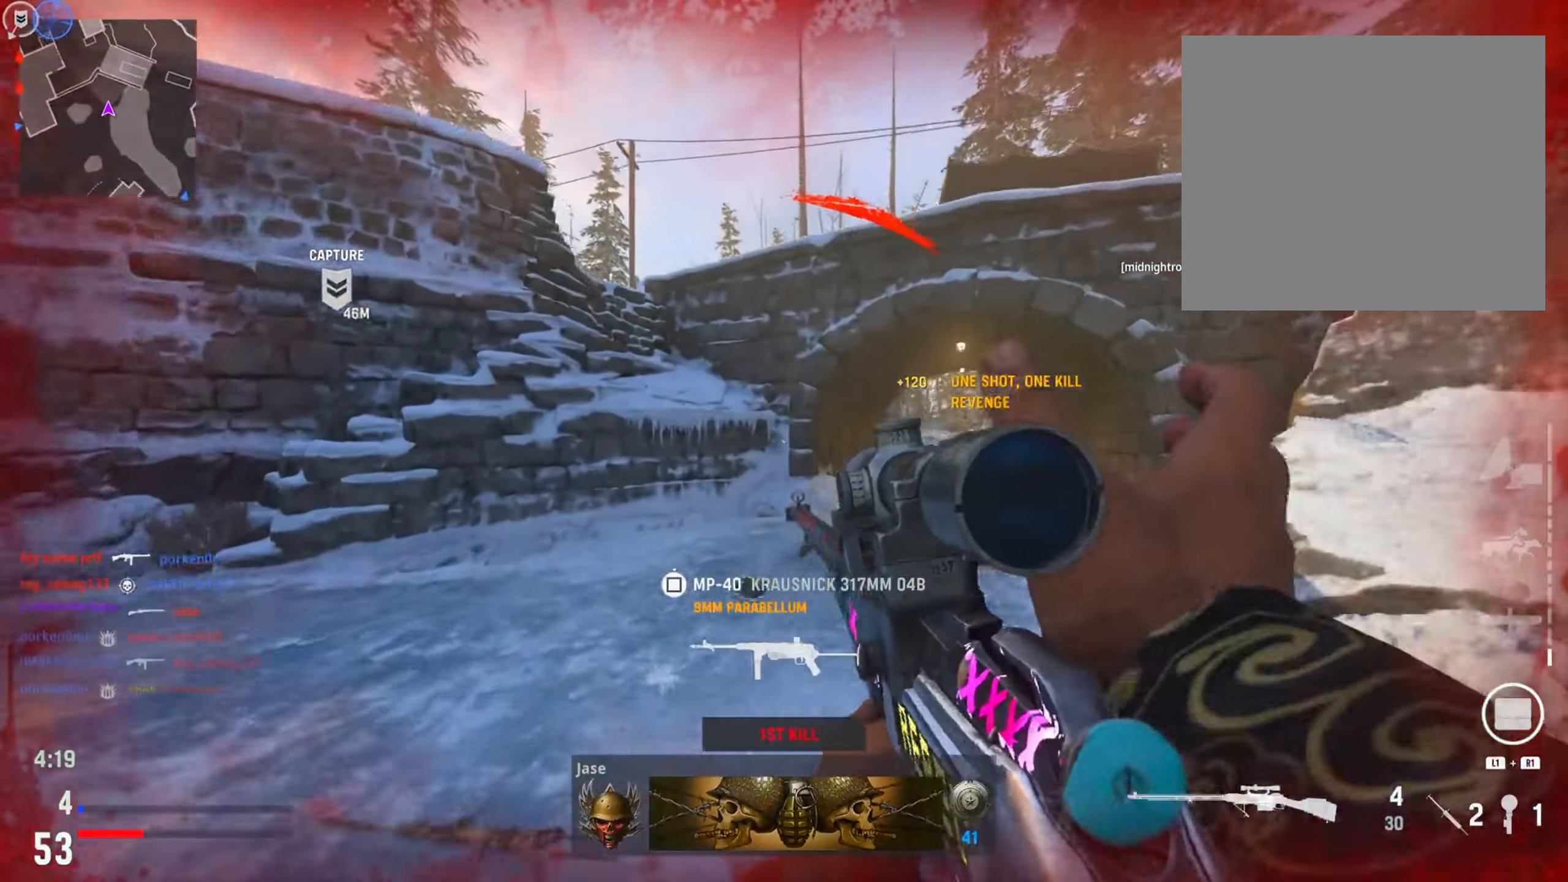
{"dt_ms": 501, "buttons": [], "left_stick": "up", "right_stick": "center", "events": [[117, "right_stick", "left"], [284, "right_stick", "center"]]}
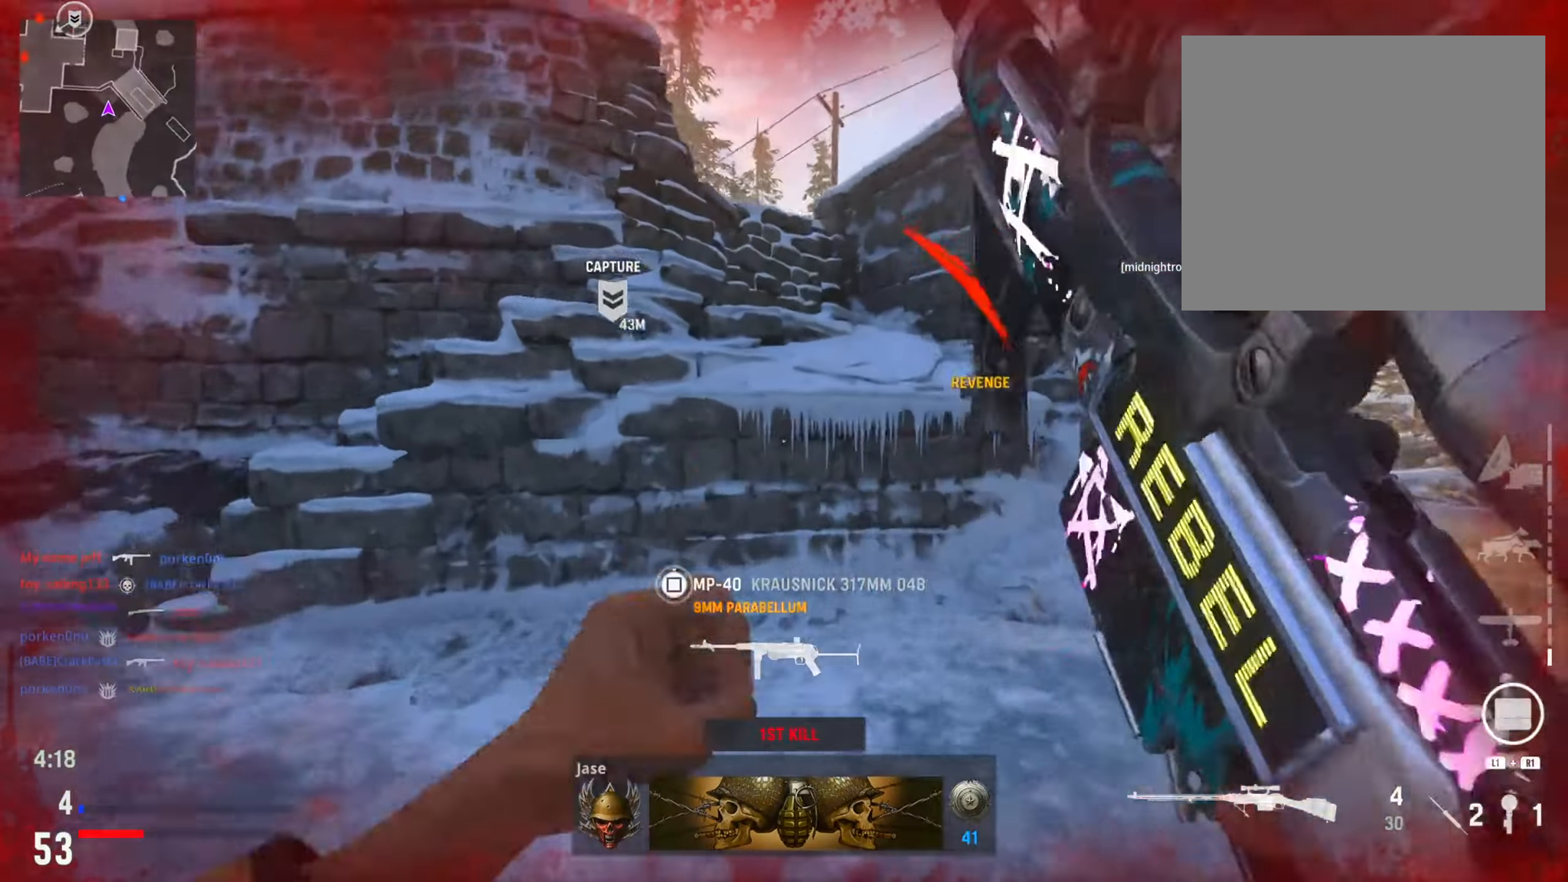
{"dt_ms": 500, "buttons": [], "left_stick": "up", "right_stick": "center", "events": [[83, "R3", "down"], [200, "R3", "up"], [216, "right_stick", "left"], [317, "R3", "down"], [367, "right_stick", "center"], [467, "R3", "up"]]}
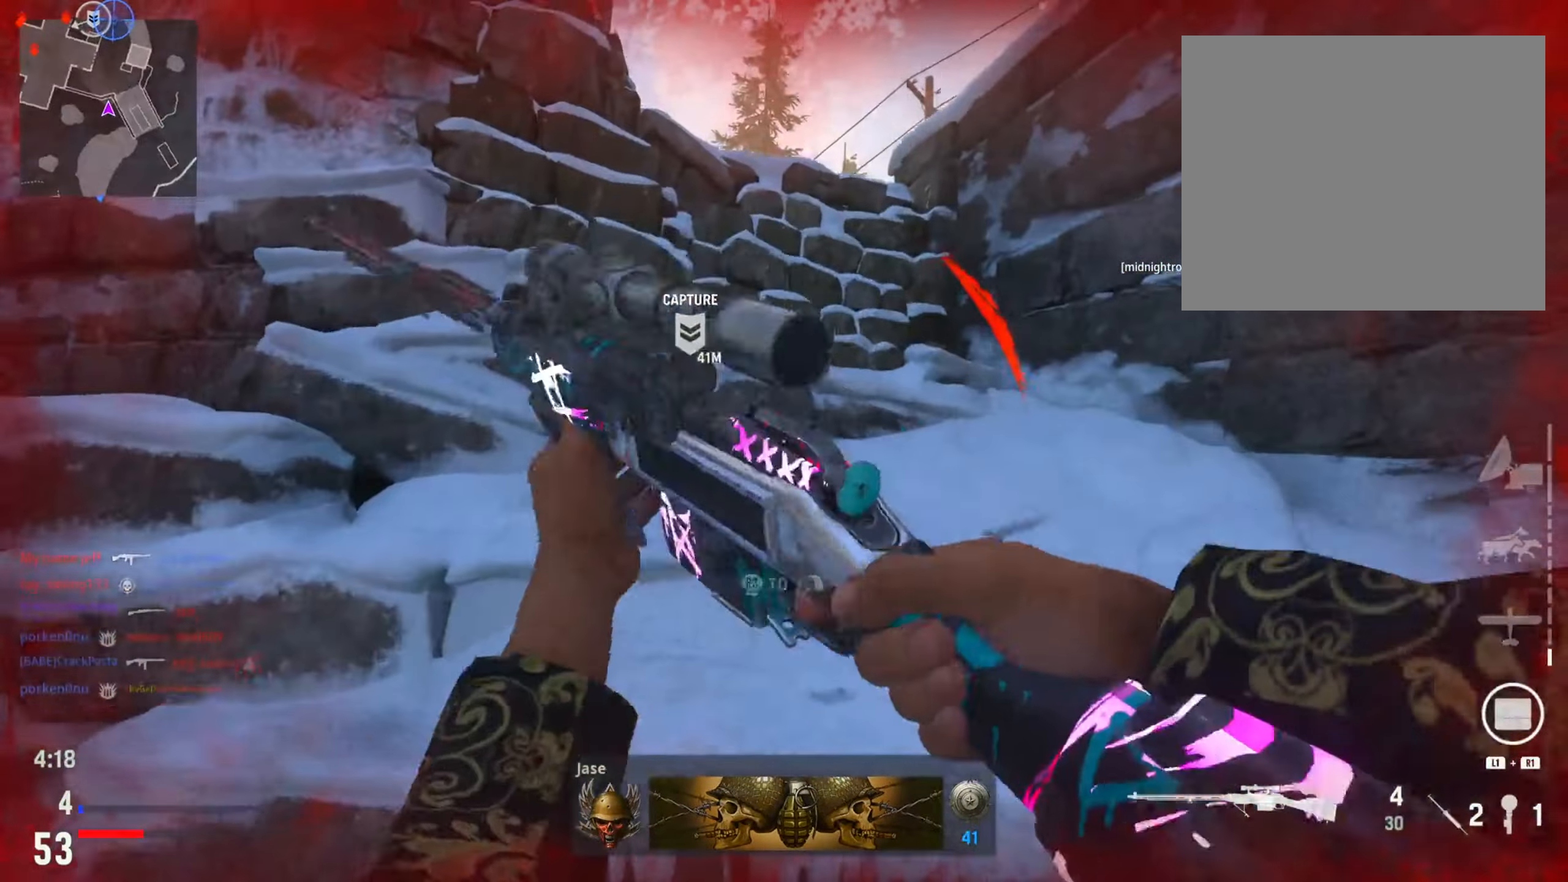
{"dt_ms": 501, "buttons": [], "left_stick": "up-right", "right_stick": "center", "events": [[200, "left_stick", "up-right"]]}
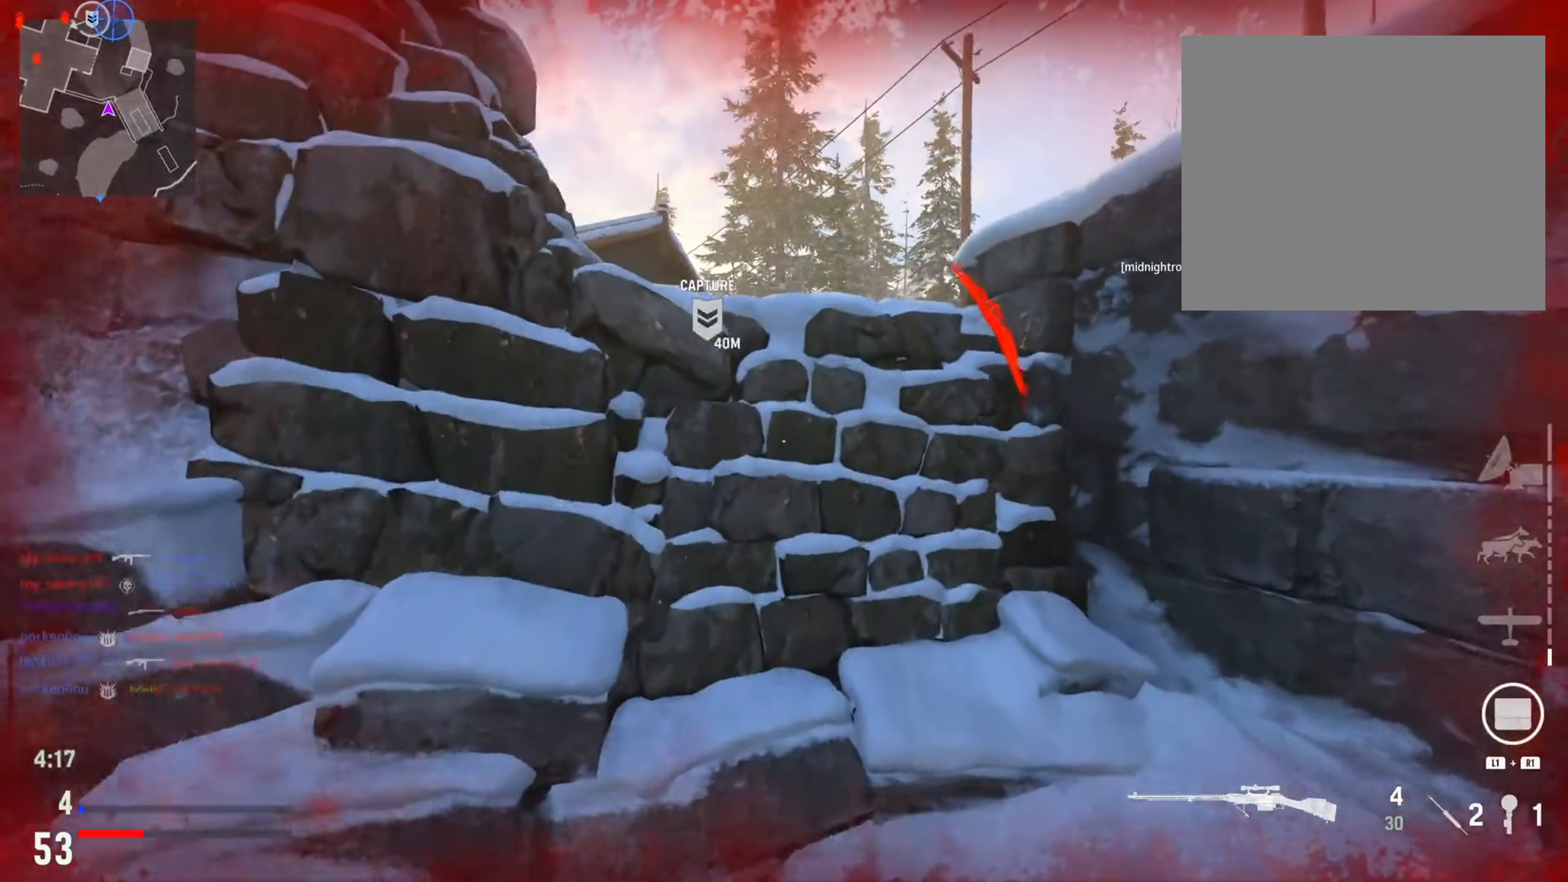
{"dt_ms": 500, "buttons": ["R3"], "left_stick": "up", "right_stick": "down", "events": [[66, "left_stick", "up"], [100, "right_stick", "left"], [150, "R3", "down"], [150, "right_stick", "center"], [250, "right_stick", "down"], [283, "R3", "up"], [400, "R3", "down"]]}
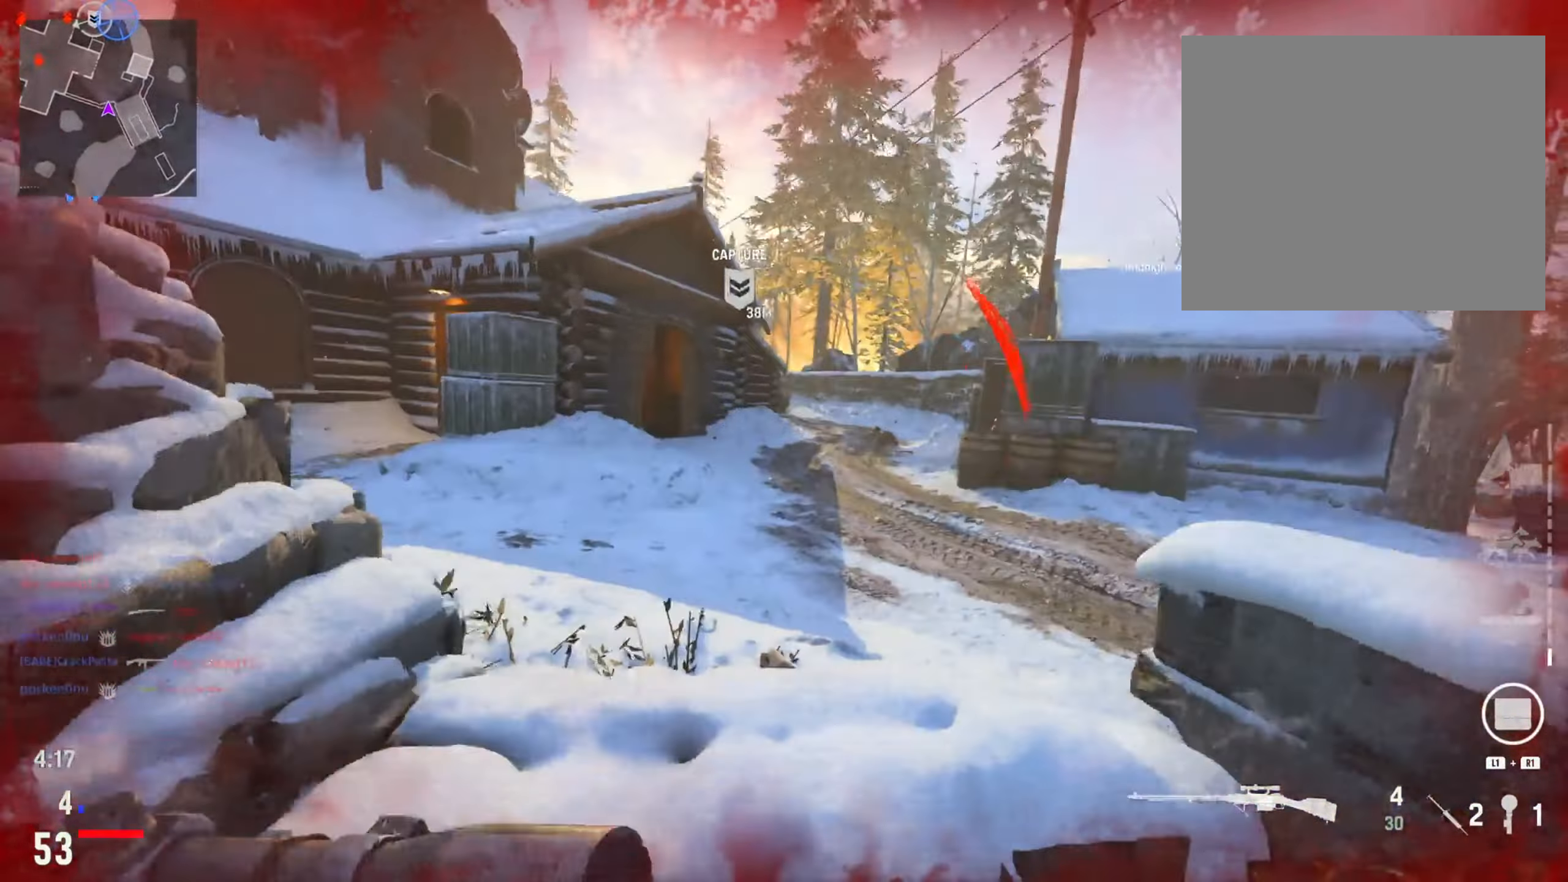
{"dt_ms": 501, "buttons": [], "left_stick": "up", "right_stick": "left", "events": [[17, "R3", "up"], [50, "right_stick", "left"]]}
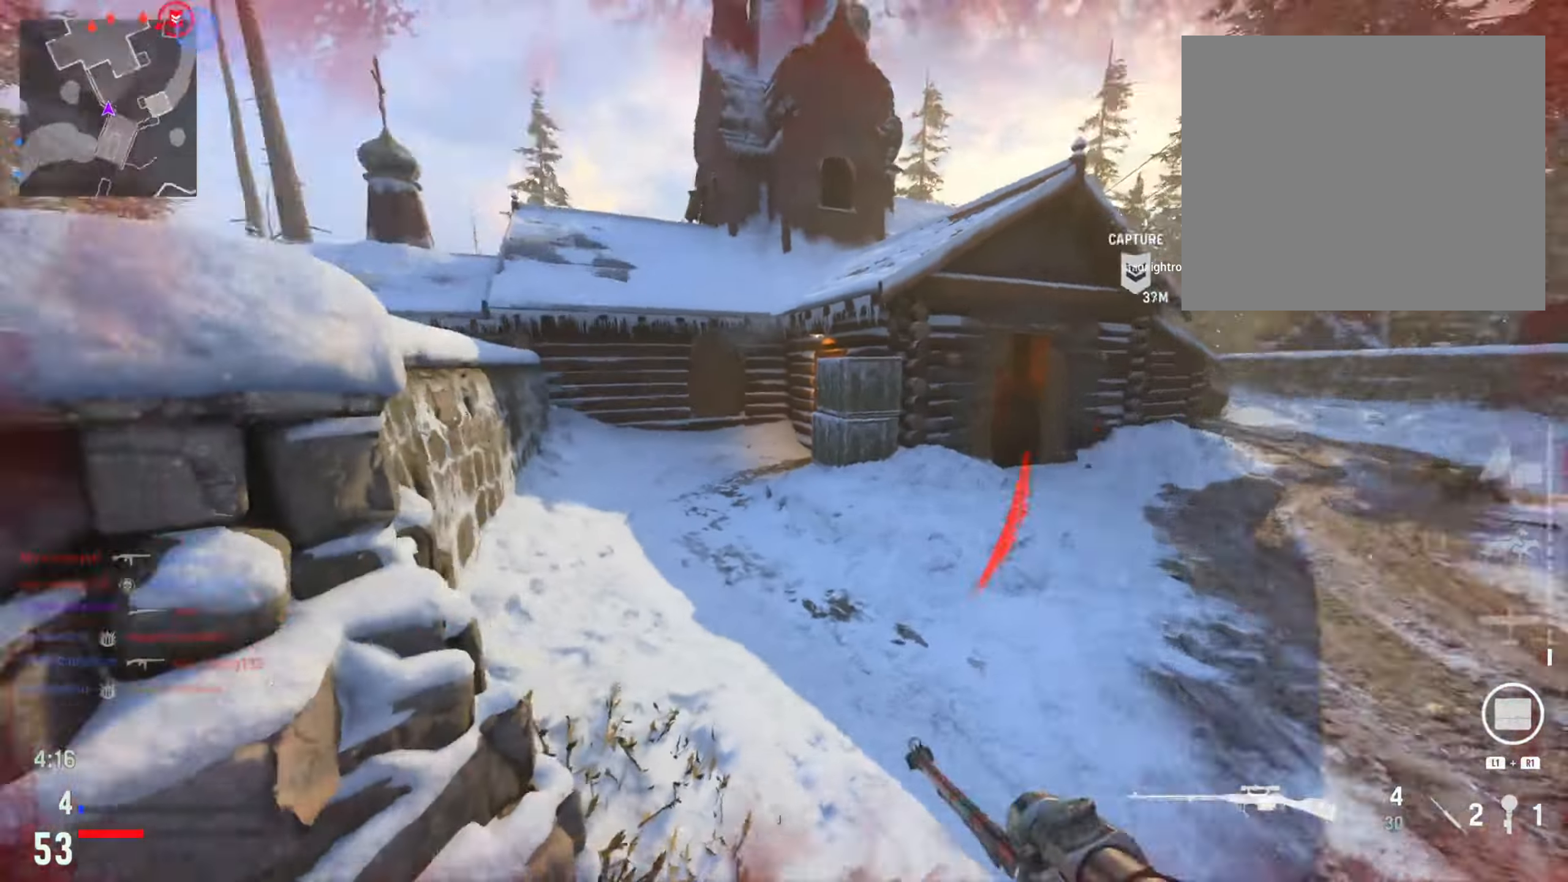
{"dt_ms": 499, "buttons": [], "left_stick": "up-right", "right_stick": "up-left", "events": [[33, "right_stick", "center"], [199, "right_stick", "right"], [266, "left_stick", "up-right"], [333, "right_stick", "center"], [449, "right_stick", "up-left"]]}
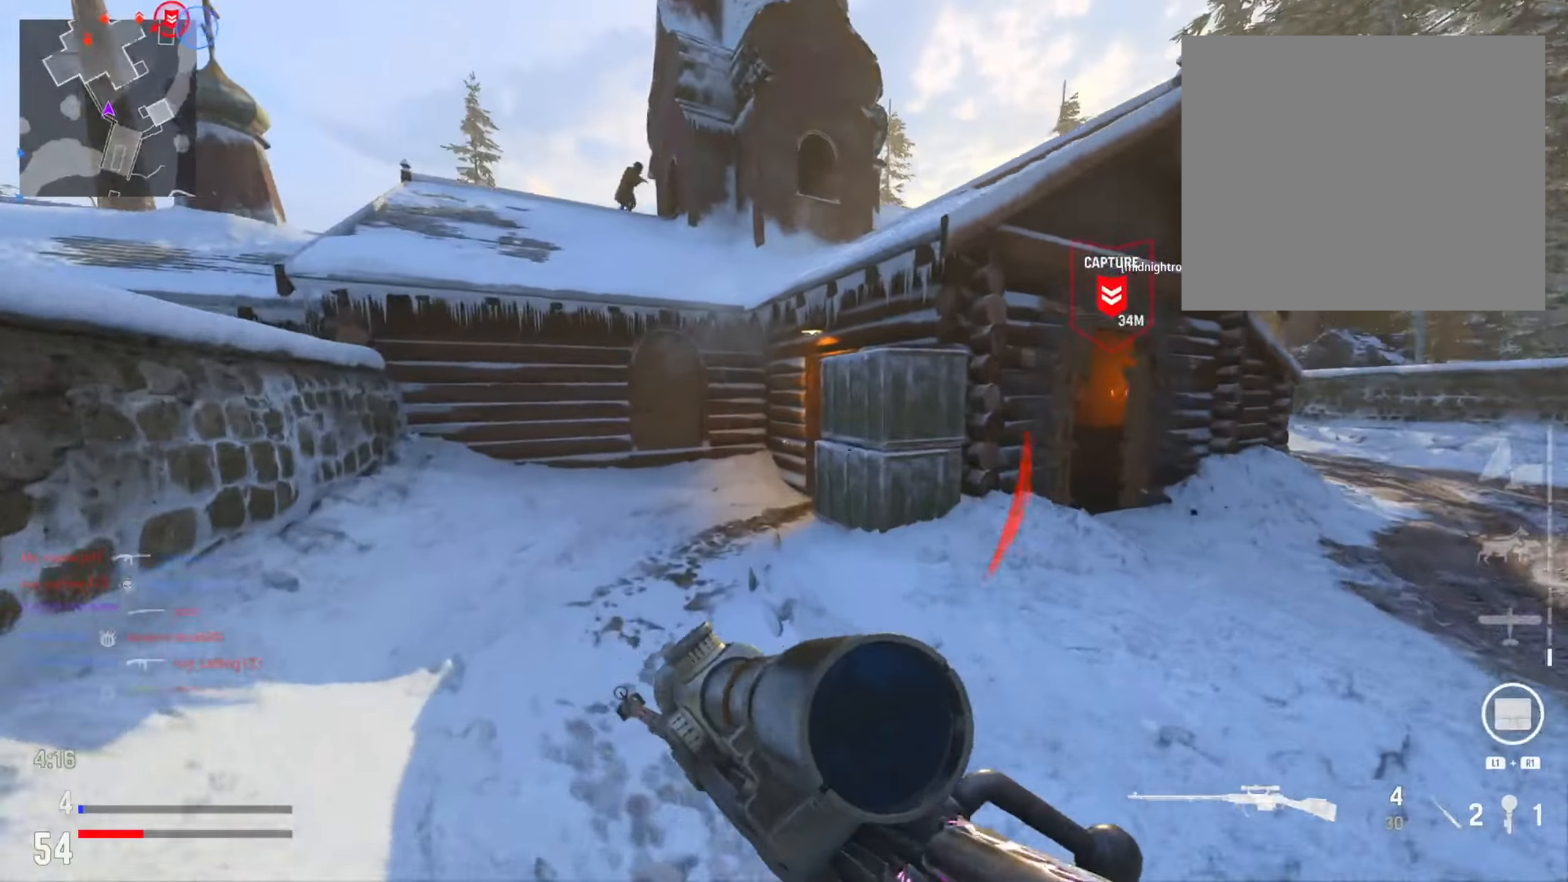
{"dt_ms": 501, "buttons": ["L2"], "left_stick": "left", "right_stick": "up", "events": [[17, "L2", "down"], [17, "left_stick", "right"], [50, "right_stick", "up"], [234, "left_stick", "up"], [301, "left_stick", "left"]]}
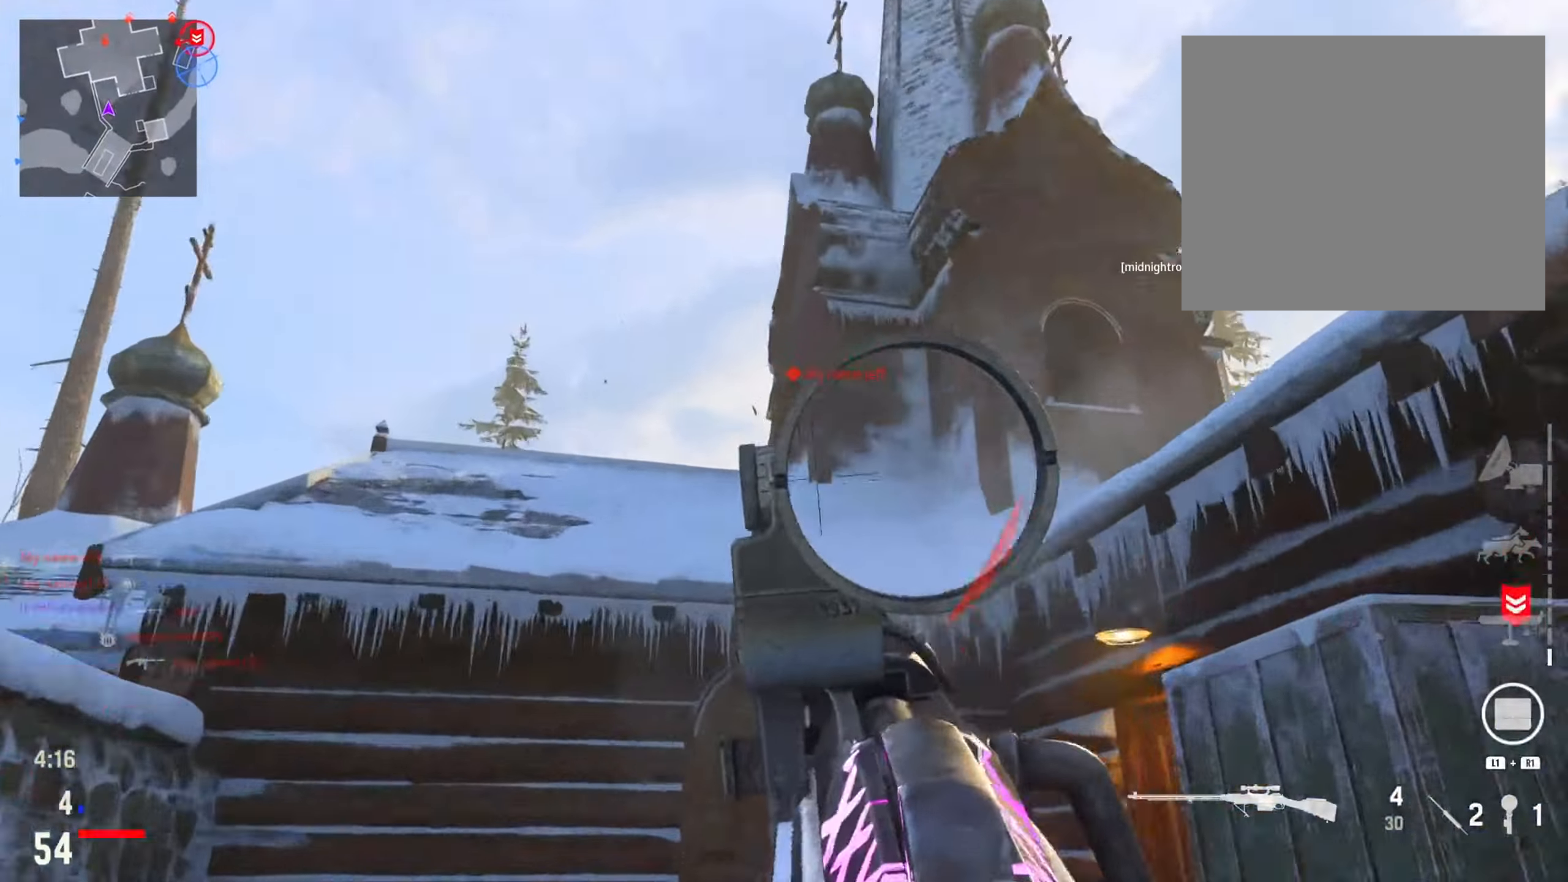
{"dt_ms": 500, "buttons": [], "left_stick": "down-left", "right_stick": "down-left", "events": [[17, "left_stick", "center"], [67, "left_stick", "right"], [217, "left_stick", "down-left"], [250, "right_stick", "down-left"], [350, "R2", "down"], [450, "L2", "up"], [450, "R2", "up"]]}
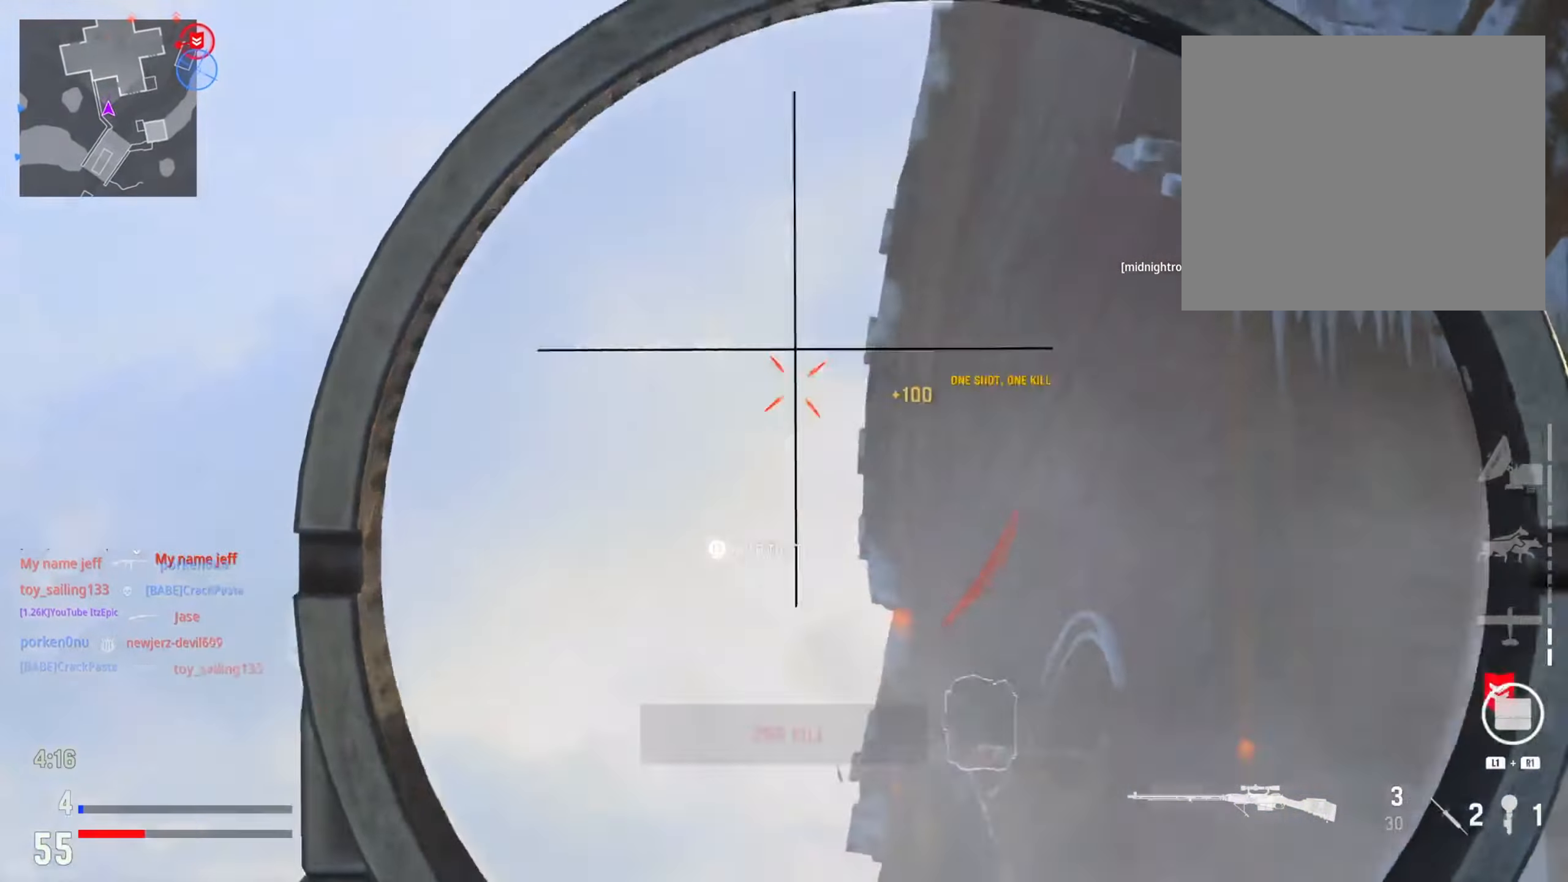
{"dt_ms": 501, "buttons": [], "left_stick": "up-right", "right_stick": "center", "events": [[117, "right_stick", "down-right"], [134, "left_stick", "up"], [217, "left_stick", "right"], [384, "right_stick", "center"], [467, "left_stick", "up-right"]]}
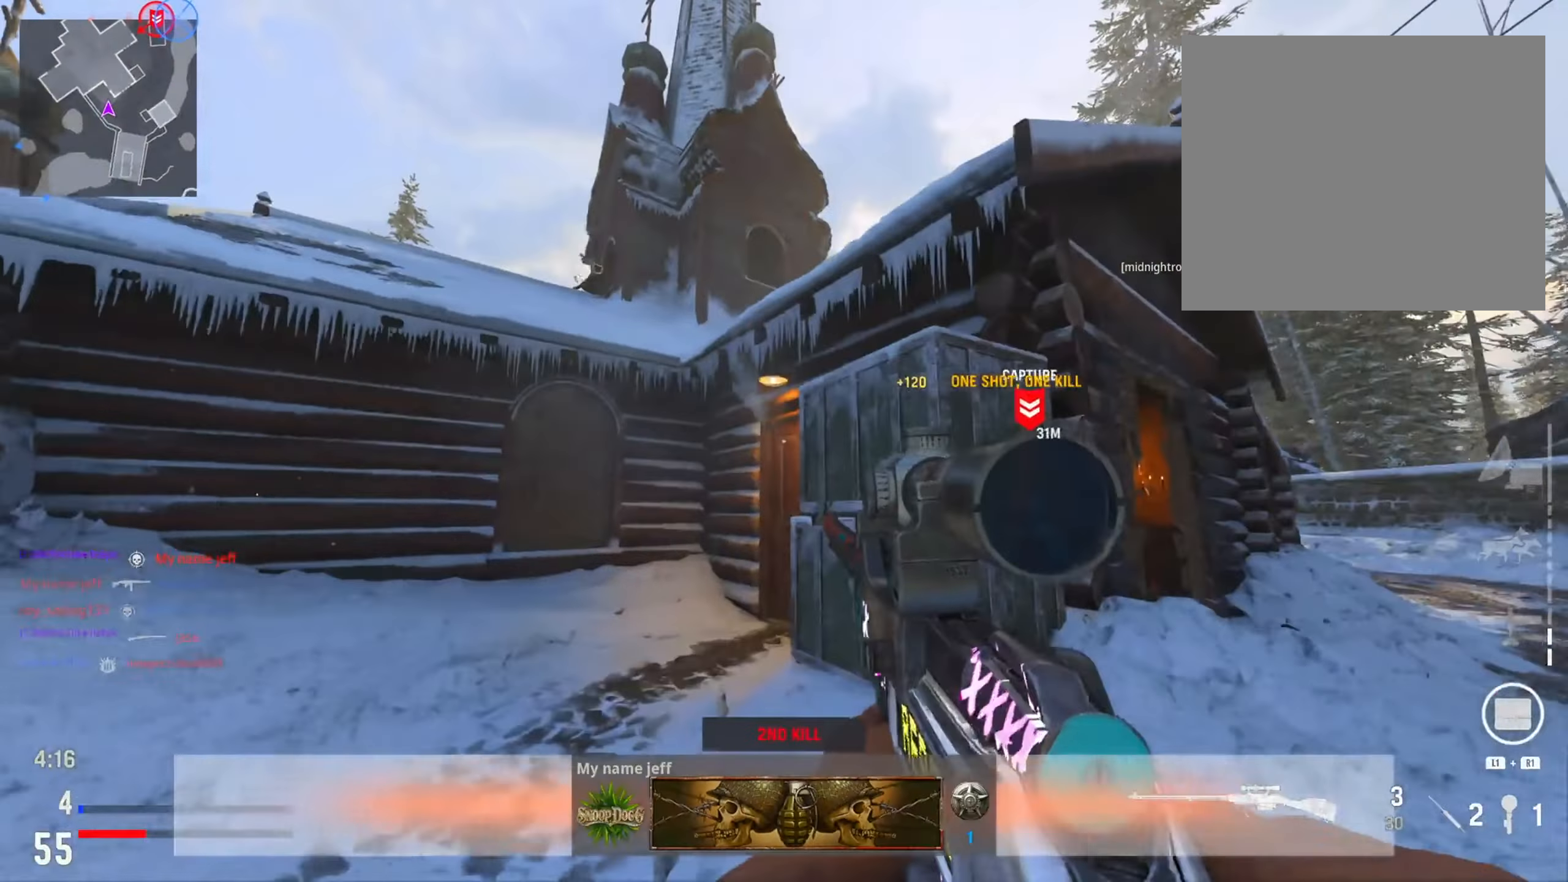
{"dt_ms": 500, "buttons": [], "left_stick": "center", "right_stick": "center", "events": [[217, "left_stick", "right"], [334, "left_stick", "center"]]}
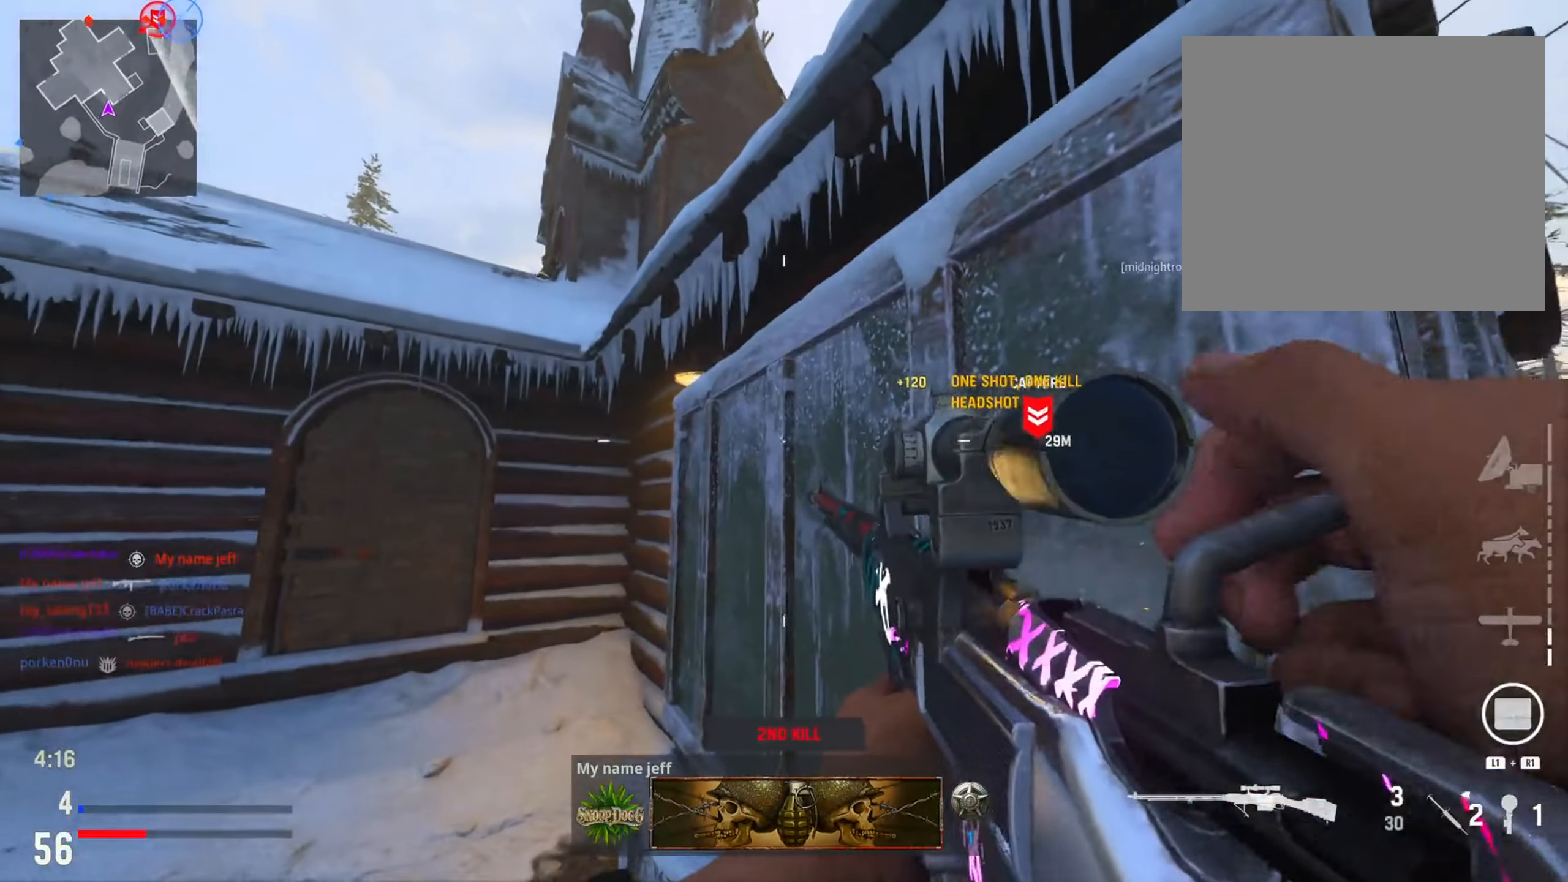
{"dt_ms": 501, "buttons": ["R3"], "left_stick": "up", "right_stick": "down-right", "events": [[84, "right_stick", "right"], [151, "R3", "down"], [184, "left_stick", "up"], [267, "R3", "up"], [351, "R3", "down"], [351, "right_stick", "down-right"]]}
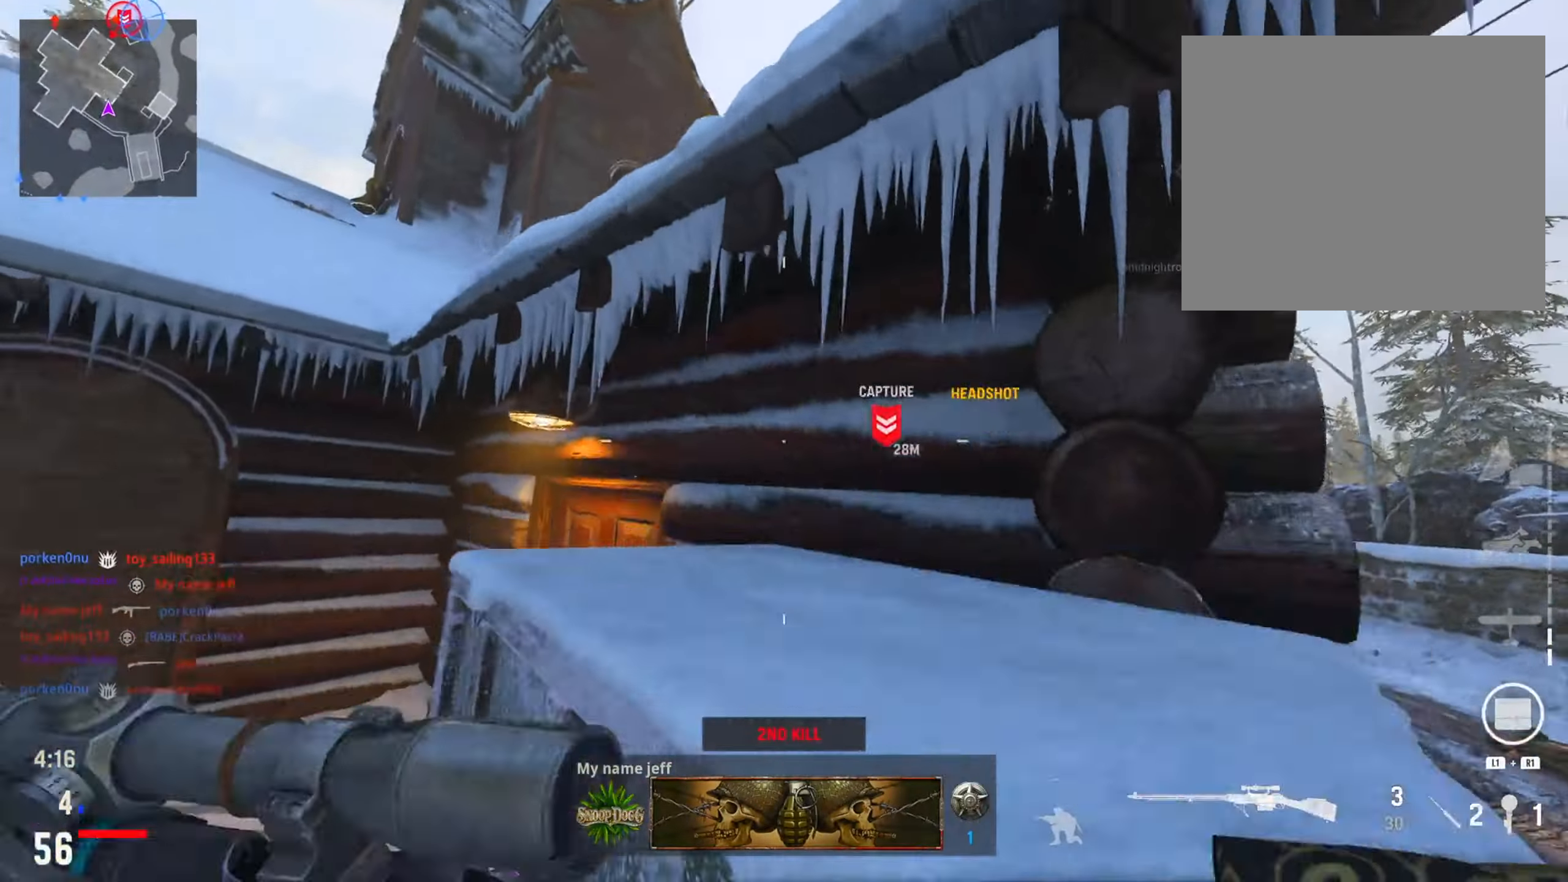
{"dt_ms": 500, "buttons": ["R3"], "left_stick": "up", "right_stick": "center", "events": [[17, "R3", "up"], [83, "right_stick", "center"], [417, "R3", "down"]]}
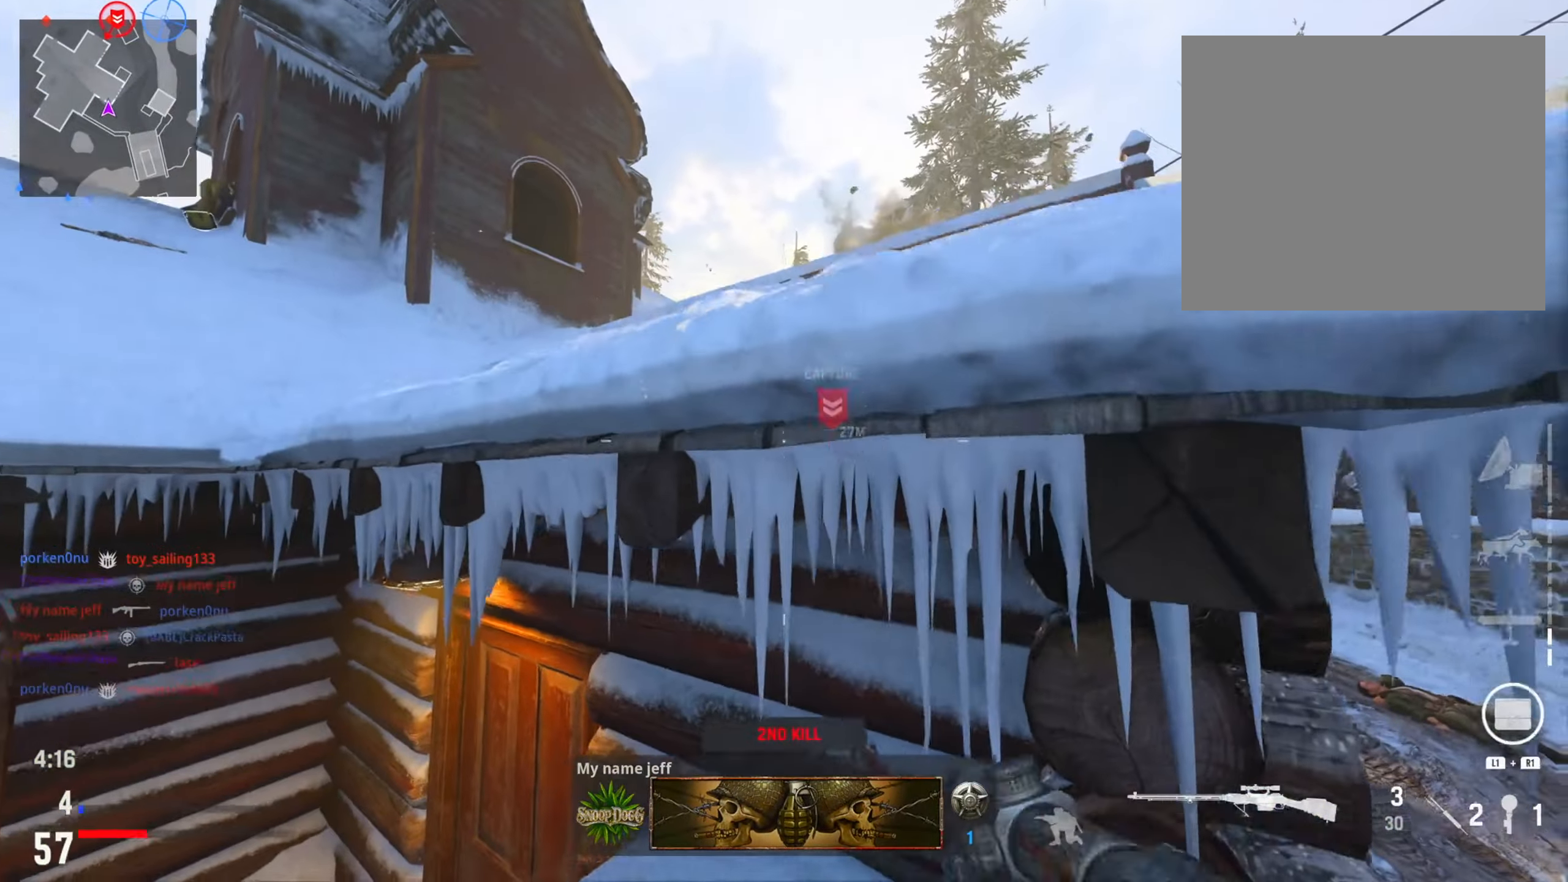
{"dt_ms": 501, "buttons": [], "left_stick": "down", "right_stick": "right", "events": [[67, "R3", "up"], [67, "right_stick", "right"], [151, "R3", "down"], [184, "left_stick", "up-right"], [267, "R3", "up"], [334, "right_stick", "center"], [351, "R3", "down"], [351, "left_stick", "down"], [501, "R3", "up"], [501, "right_stick", "right"]]}
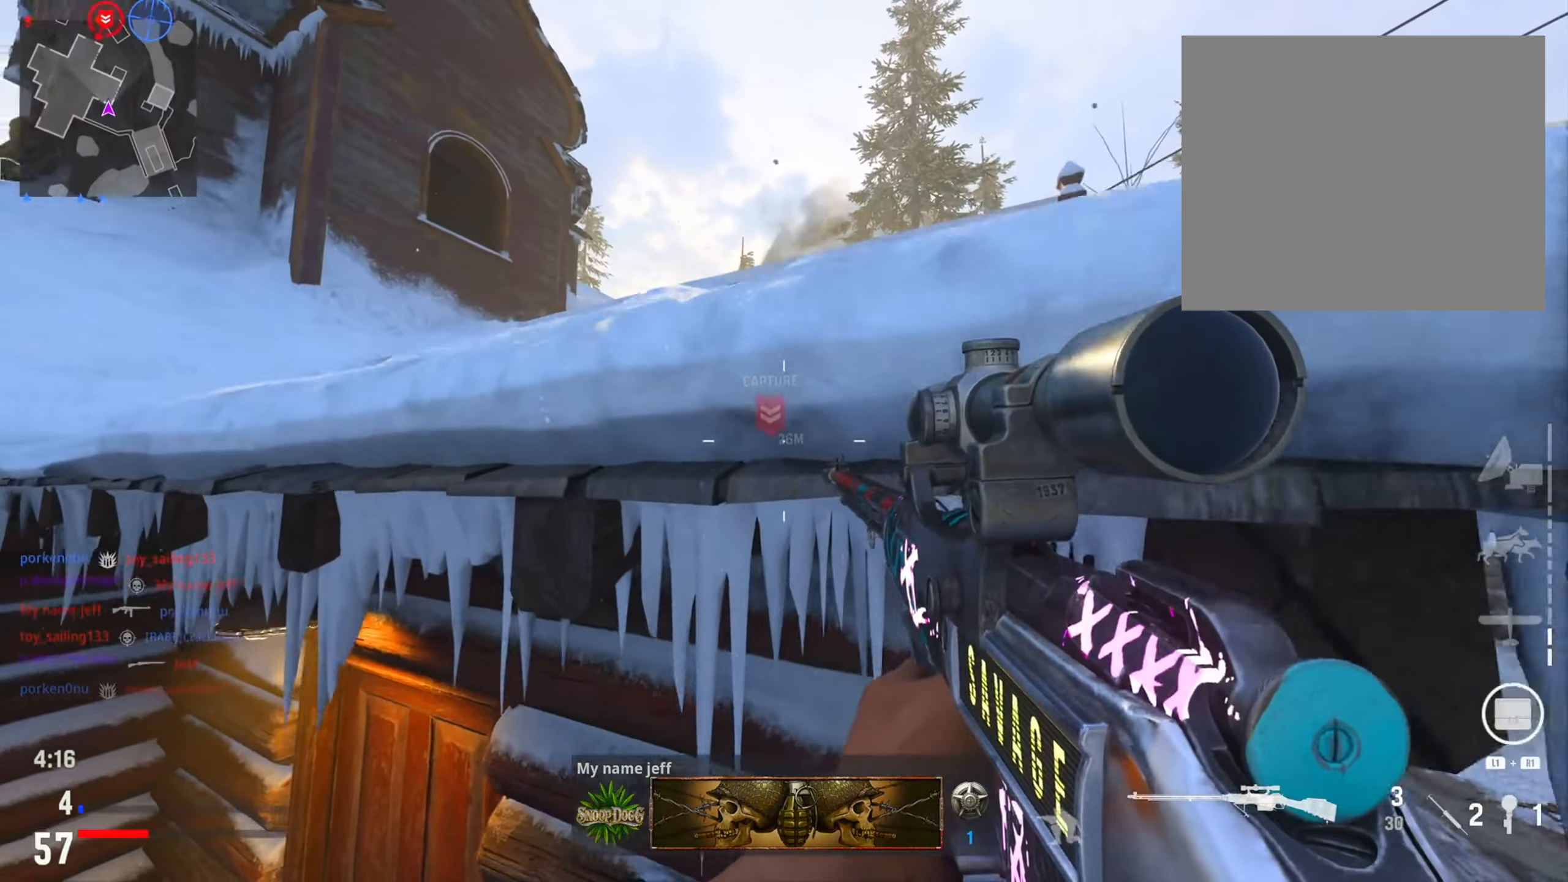
{"dt_ms": 500, "buttons": ["R3"], "left_stick": "up", "right_stick": "center", "events": [[33, "left_stick", "center"], [67, "right_stick", "center"], [133, "R3", "down"], [283, "R3", "up"], [400, "left_stick", "up"], [417, "R3", "down"]]}
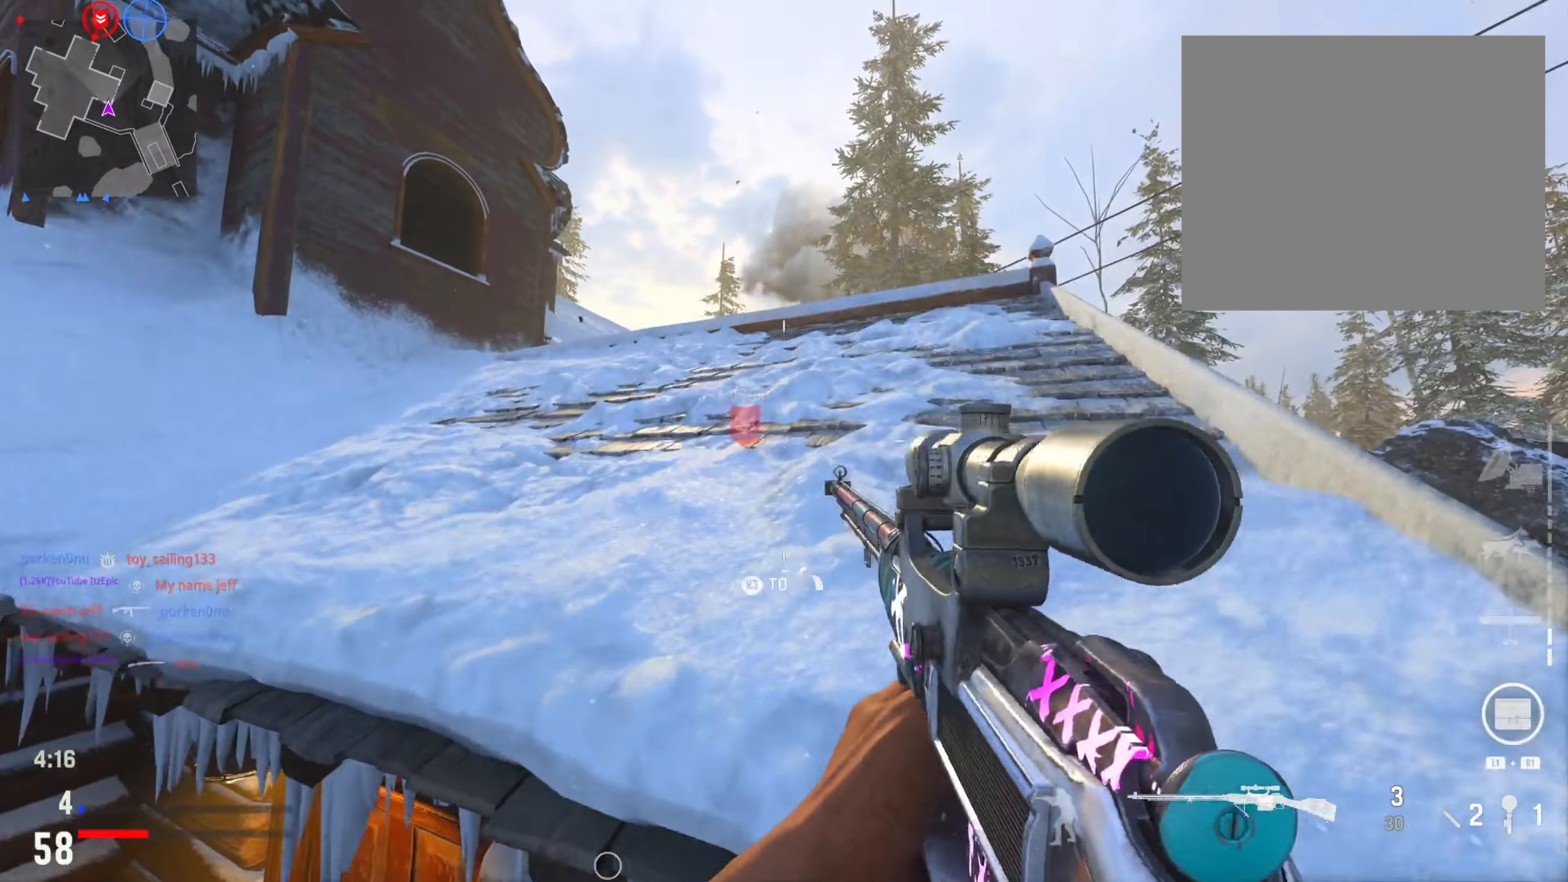
{"dt_ms": 501, "buttons": [], "left_stick": "up-right", "right_stick": "center", "events": [[67, "R3", "up"], [234, "right_stick", "down"], [251, "left_stick", "up-right"], [417, "right_stick", "center"]]}